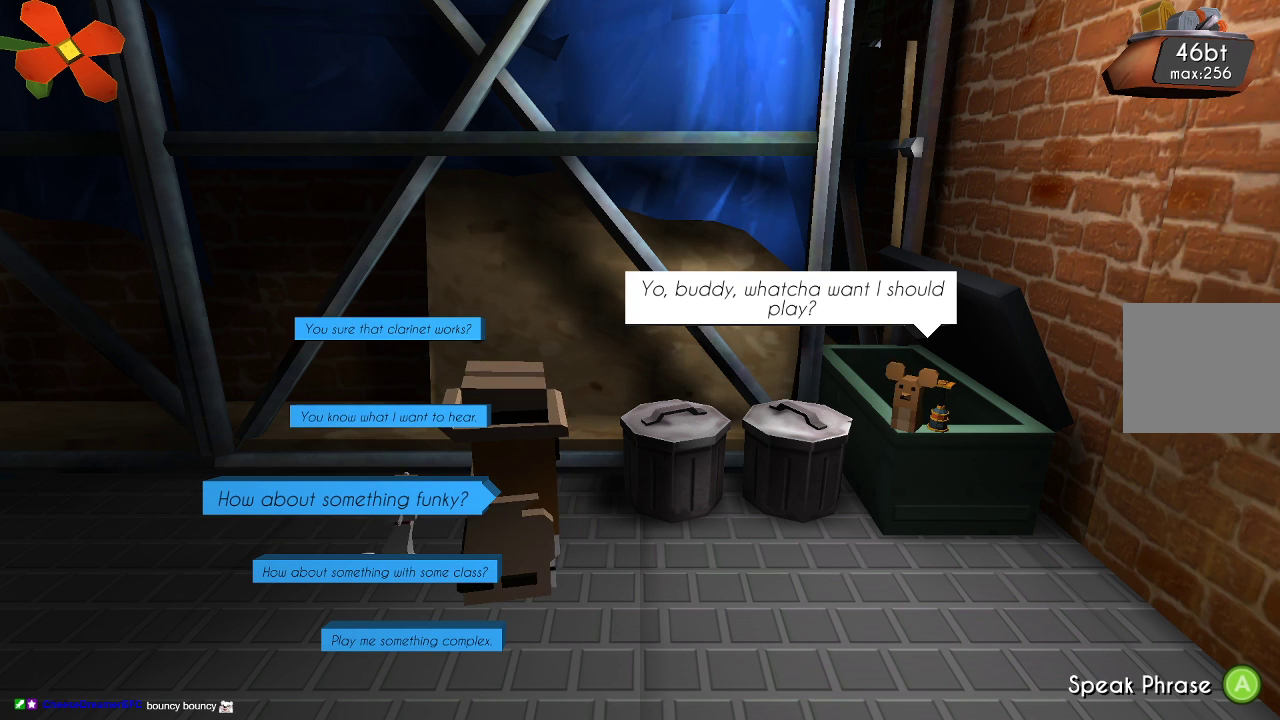
Gameplay with a controller (PlayStation layout); each line is a JSON object with the inputs held at the frame after it. "events" lists button and stick changes between this image and that frame as [ms after this image, input, new state], when the widget could be followed in between. Not read: R1.
{"buttons": [], "left_stick": "center", "right_stick": "center", "events": [[300, "left_stick", "down"], [467, "left_stick", "center"]]}
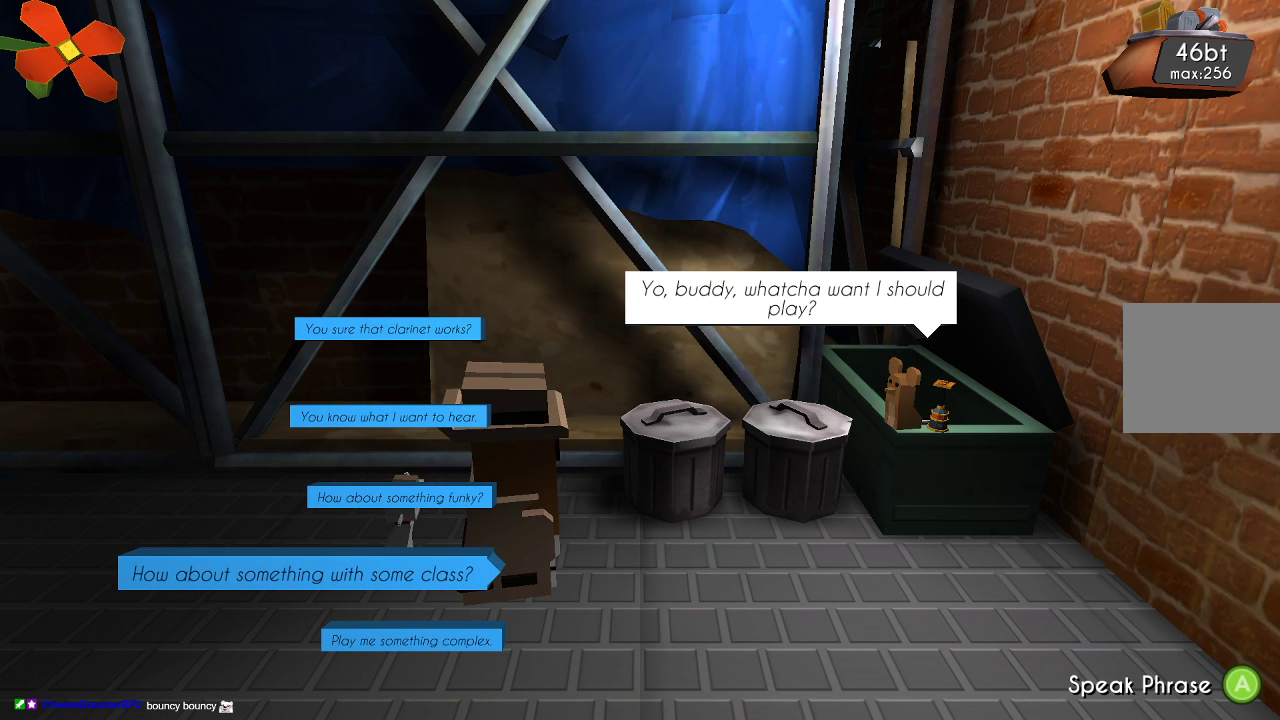
{"buttons": [], "left_stick": "center", "right_stick": "center", "events": []}
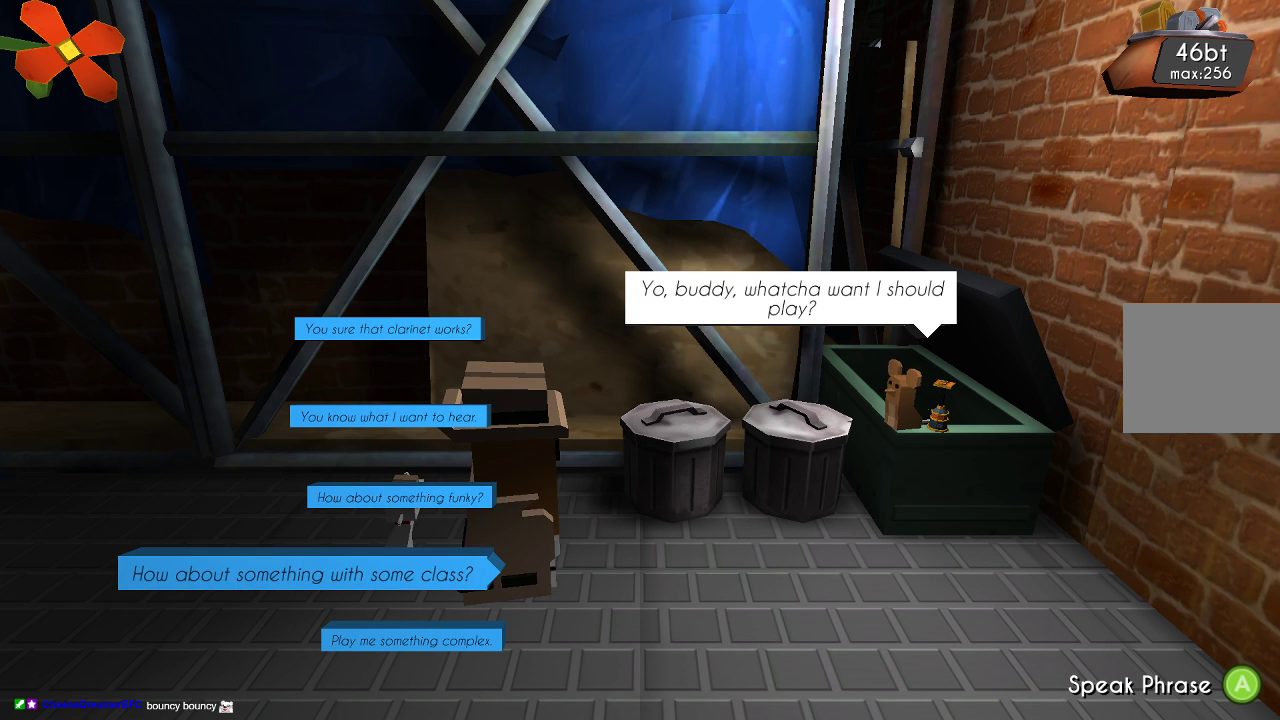
{"buttons": ["CROSS"], "left_stick": "center", "right_stick": "center", "events": [[433, "CROSS", "down"]]}
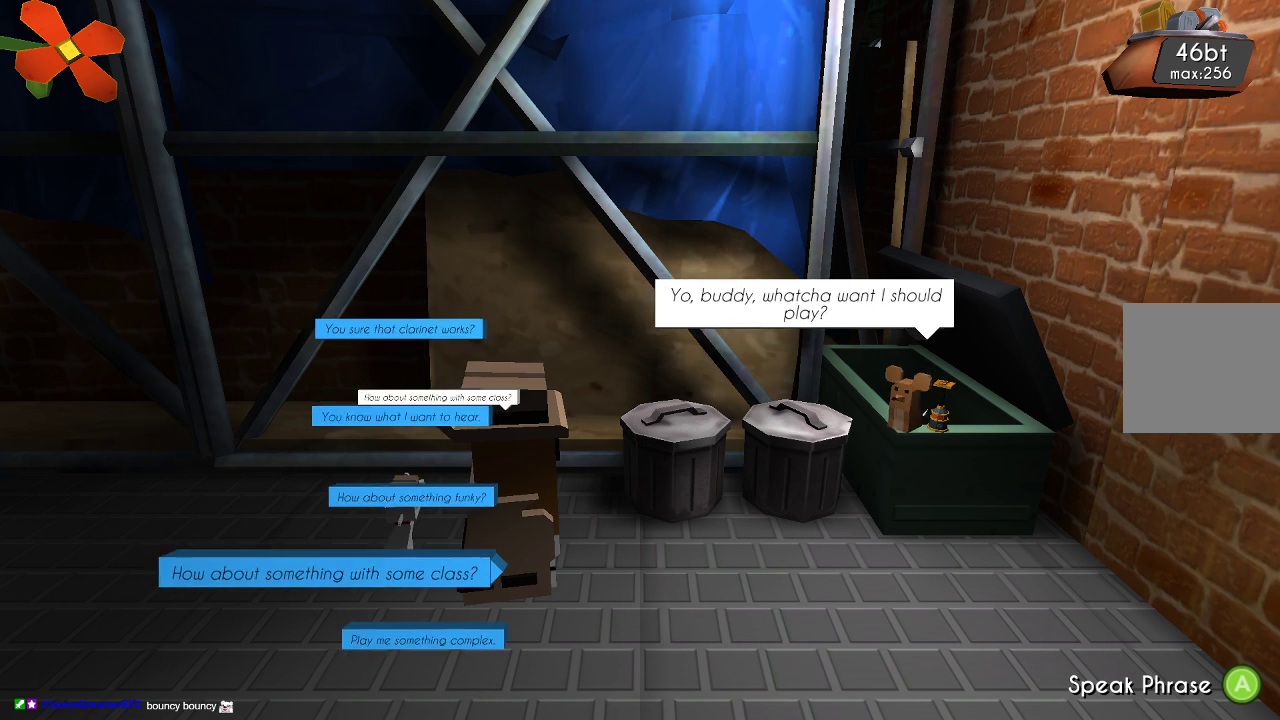
{"buttons": [], "left_stick": "center", "right_stick": "center", "events": [[100, "CROSS", "up"]]}
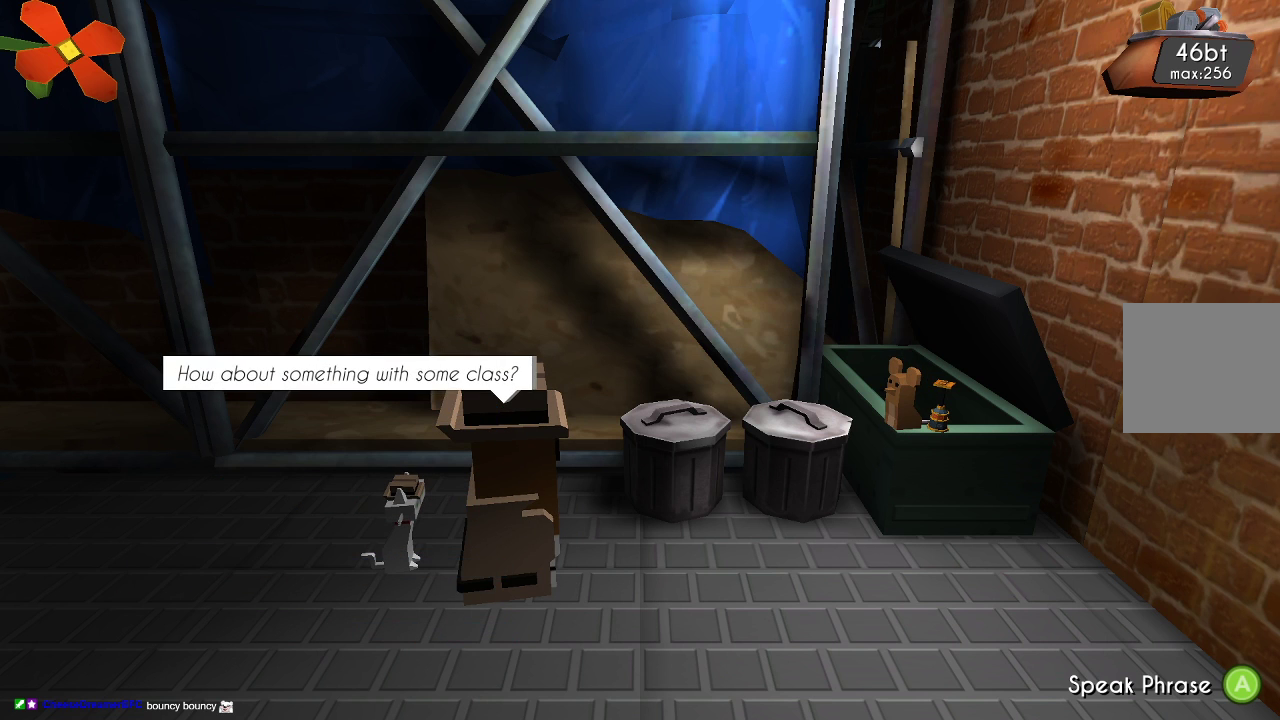
{"buttons": [], "left_stick": "center", "right_stick": "center", "events": []}
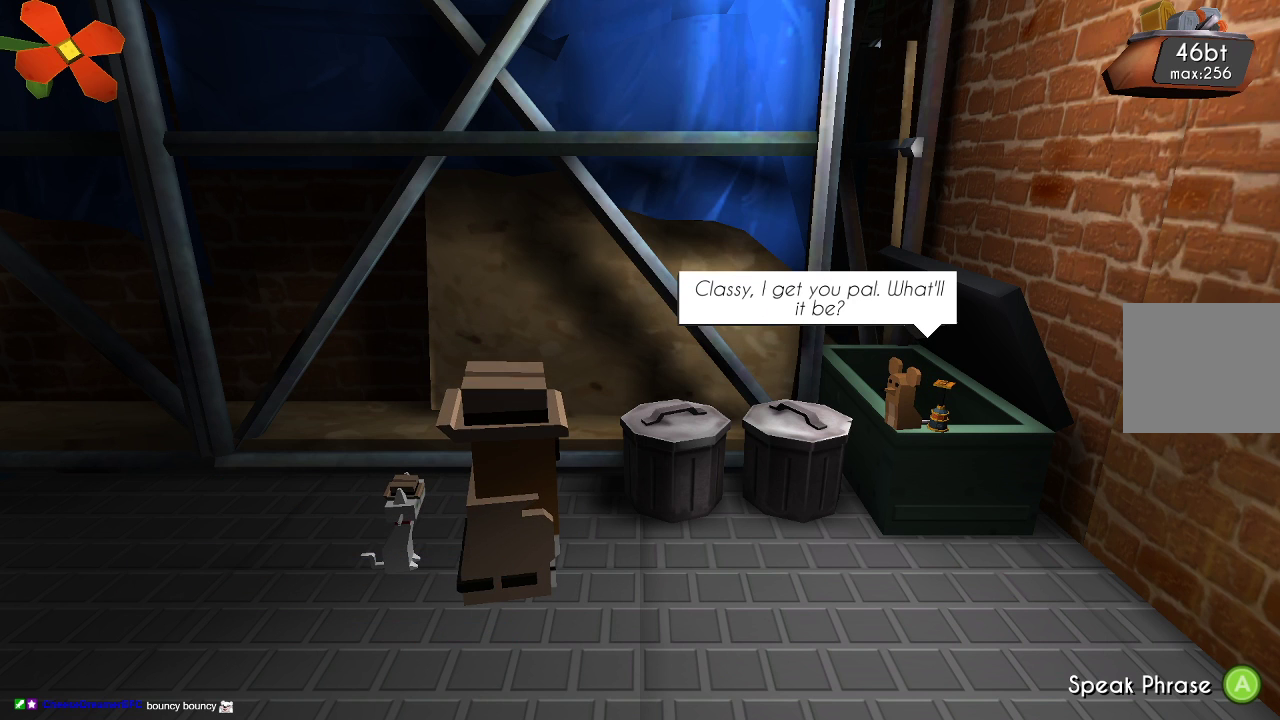
{"buttons": [], "left_stick": "center", "right_stick": "center", "events": []}
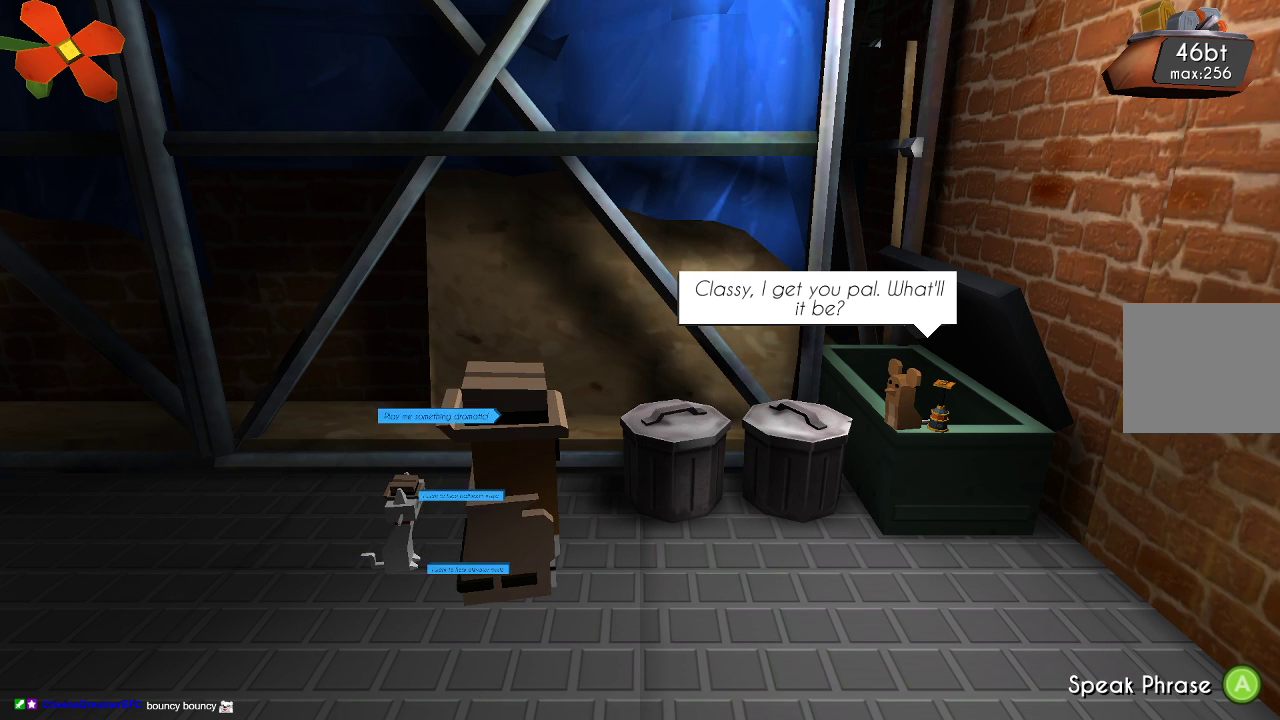
{"buttons": [], "left_stick": "center", "right_stick": "center", "events": []}
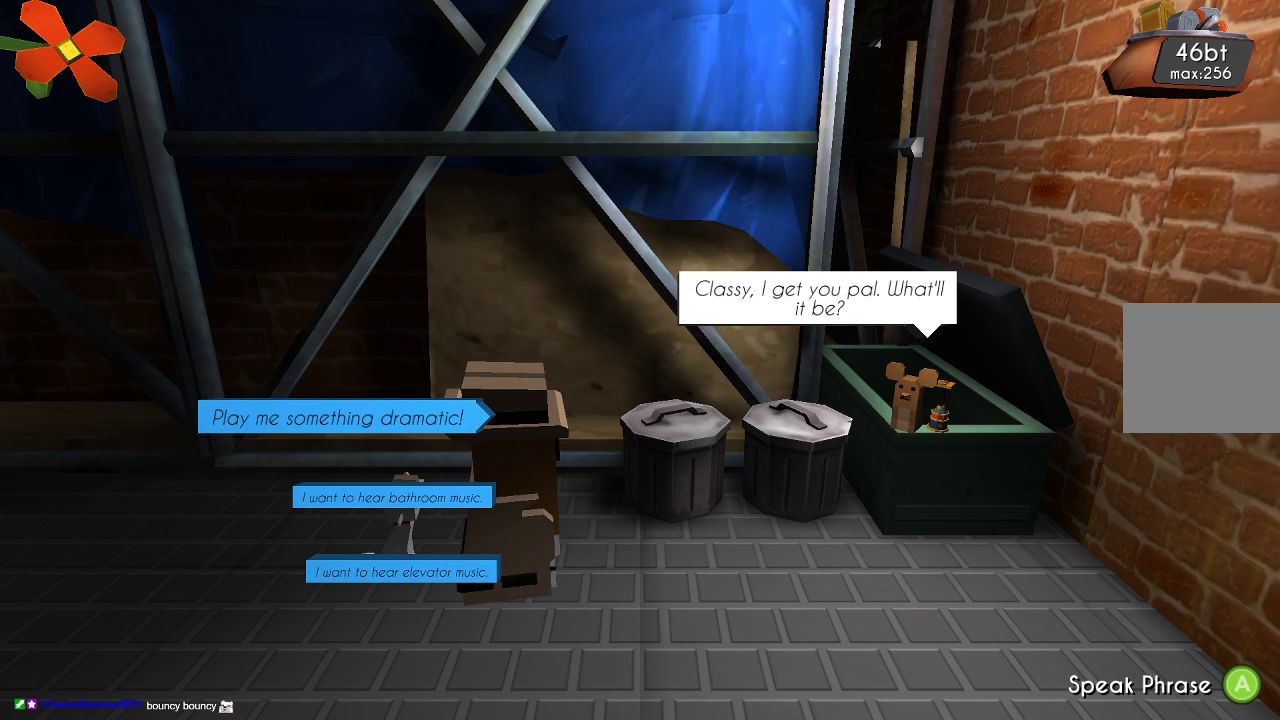
{"buttons": [], "left_stick": "center", "right_stick": "center", "events": []}
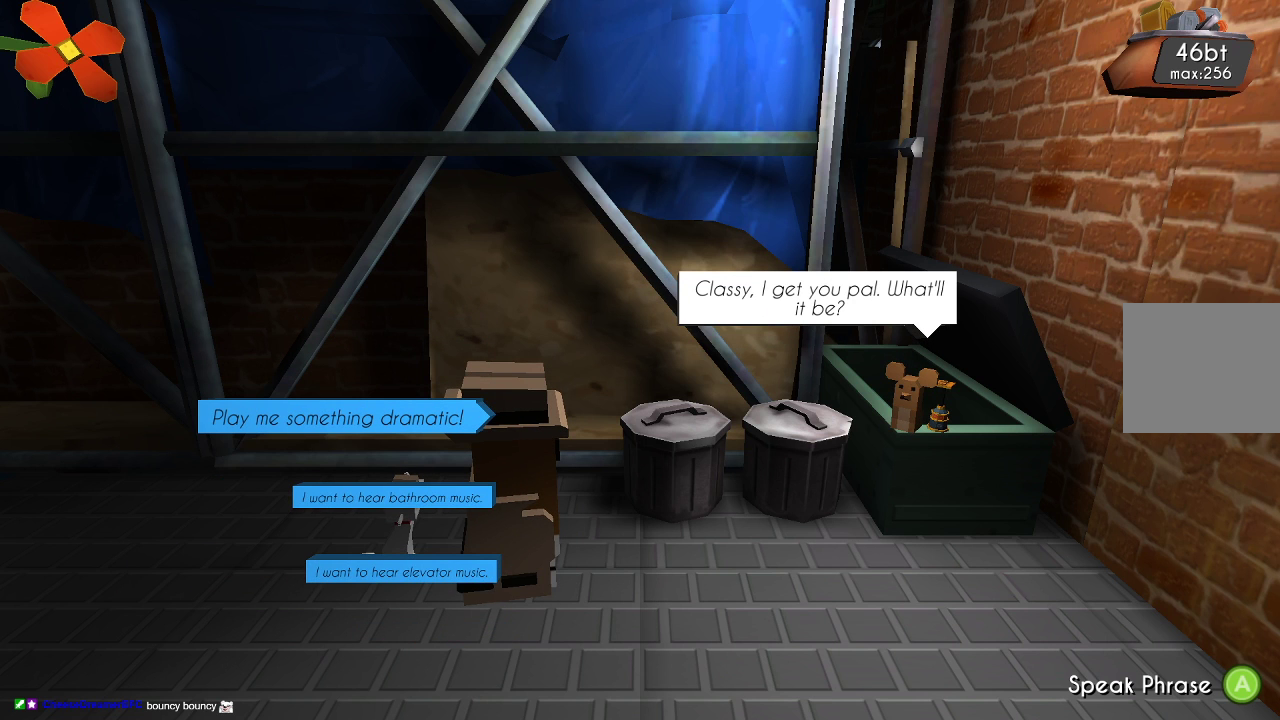
{"buttons": [], "left_stick": "center", "right_stick": "center", "events": []}
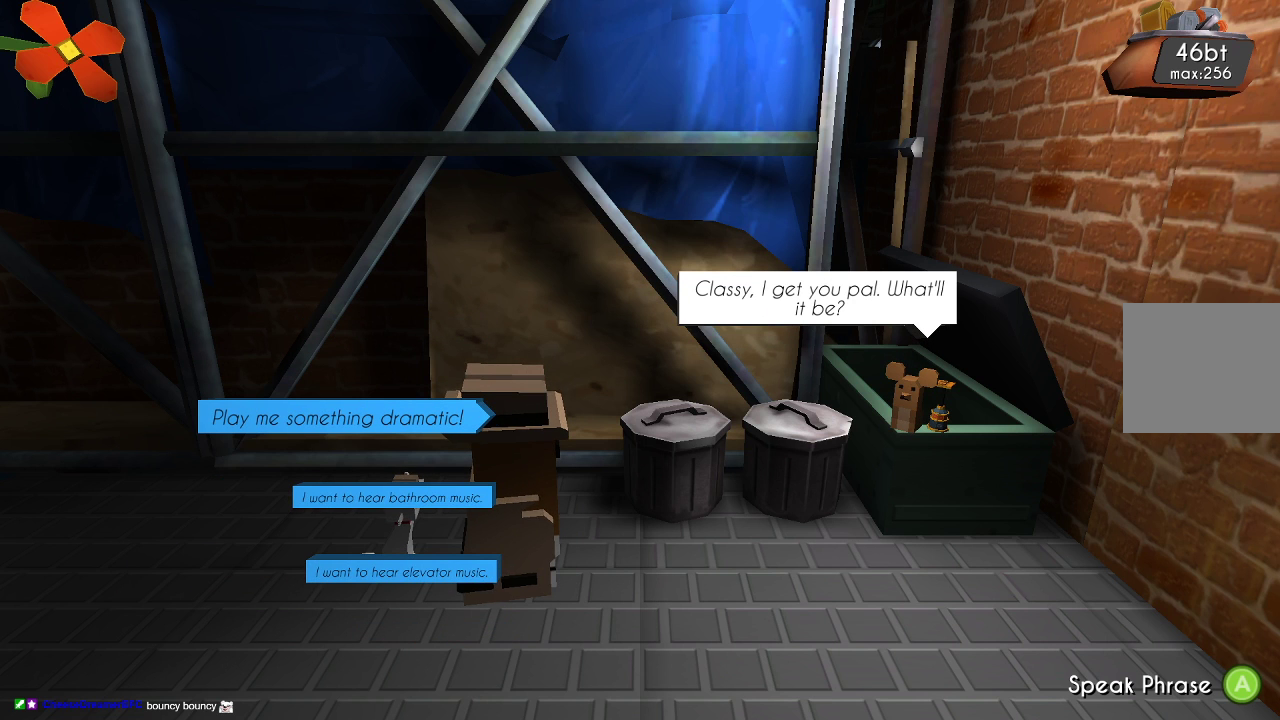
{"buttons": [], "left_stick": "center", "right_stick": "center", "events": []}
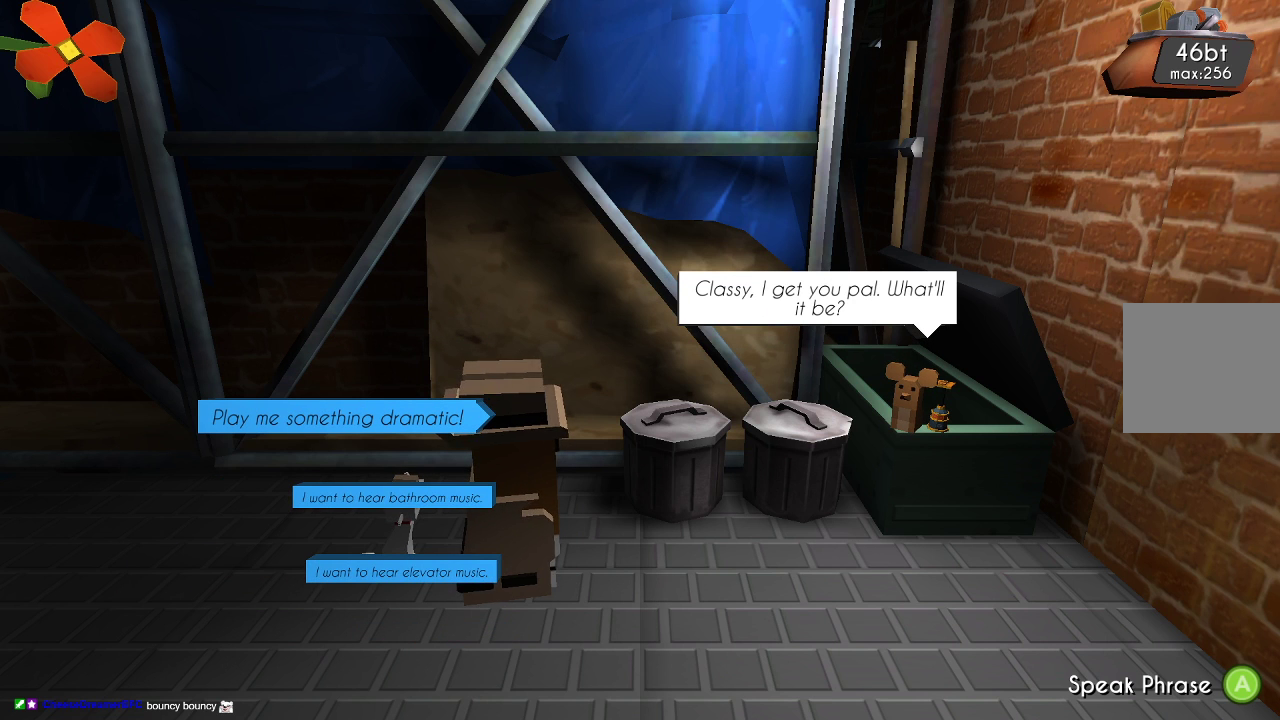
{"buttons": [], "left_stick": "center", "right_stick": "center", "events": [[67, "left_stick", "down"], [233, "left_stick", "center"]]}
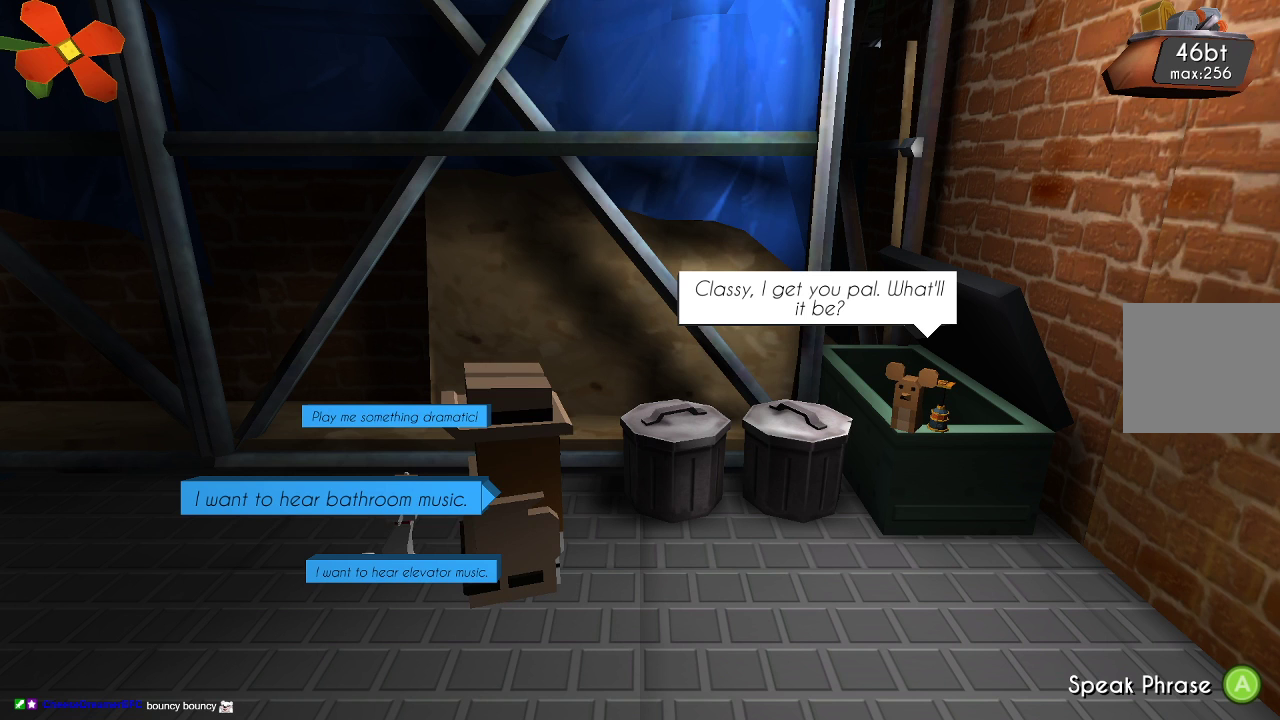
{"buttons": [], "left_stick": "center", "right_stick": "center", "events": []}
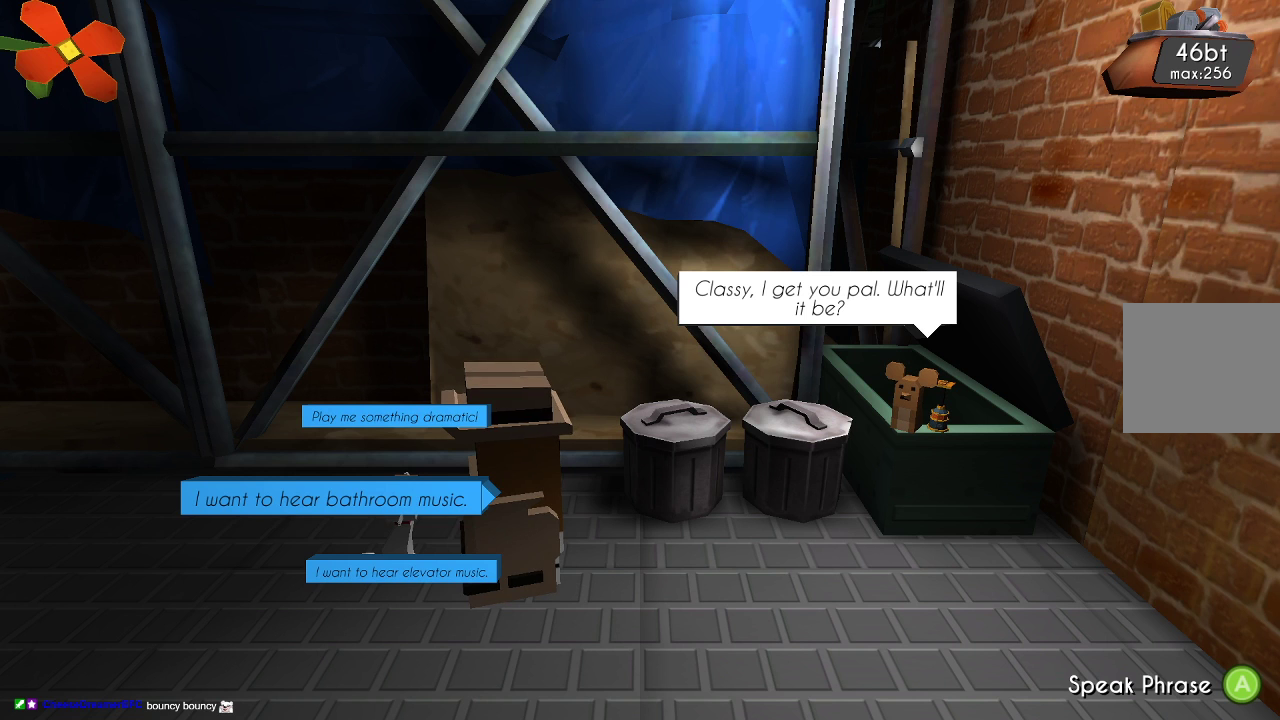
{"buttons": [], "left_stick": "center", "right_stick": "center", "events": []}
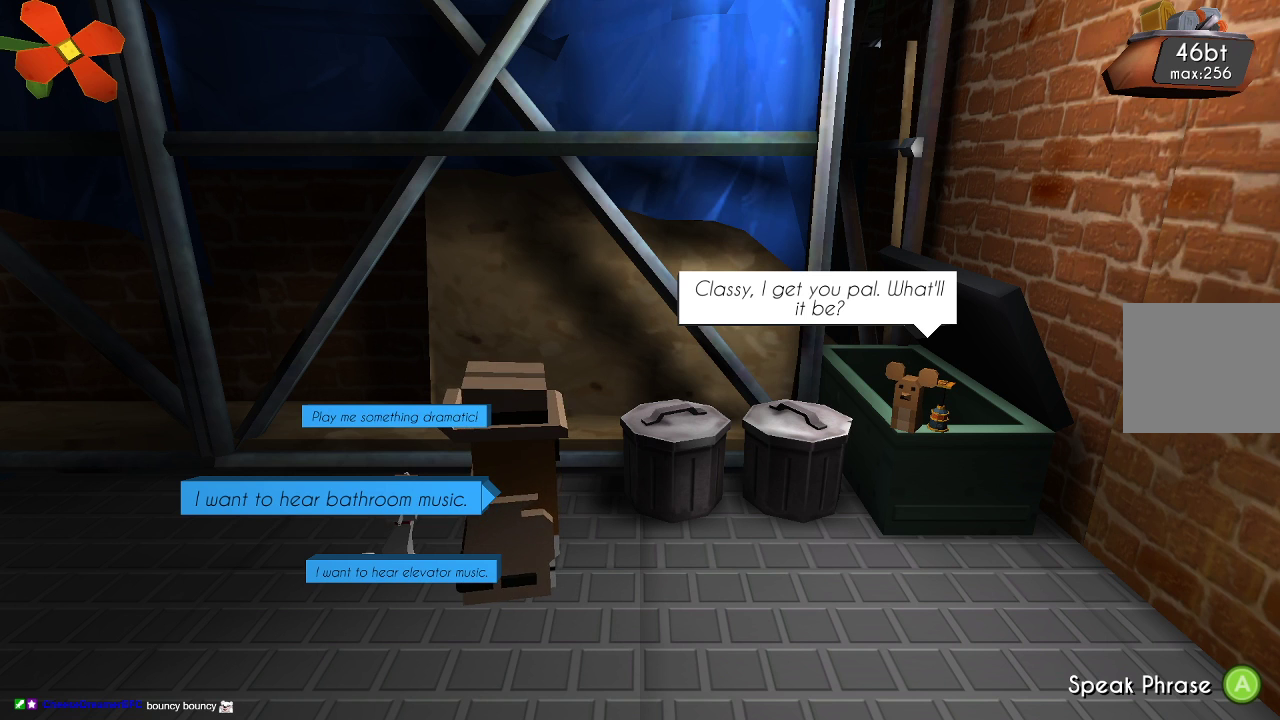
{"buttons": [], "left_stick": "center", "right_stick": "center", "events": []}
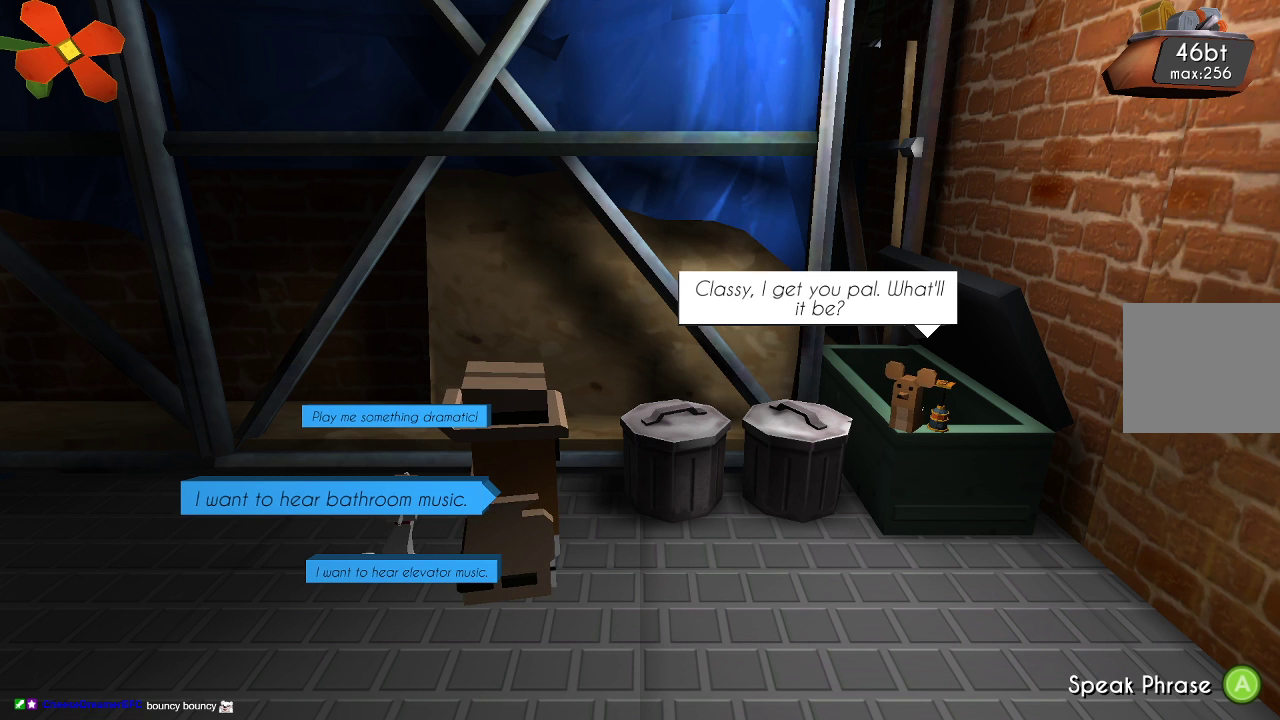
{"buttons": [], "left_stick": "center", "right_stick": "center", "events": [[33, "CROSS", "down"], [133, "CROSS", "up"]]}
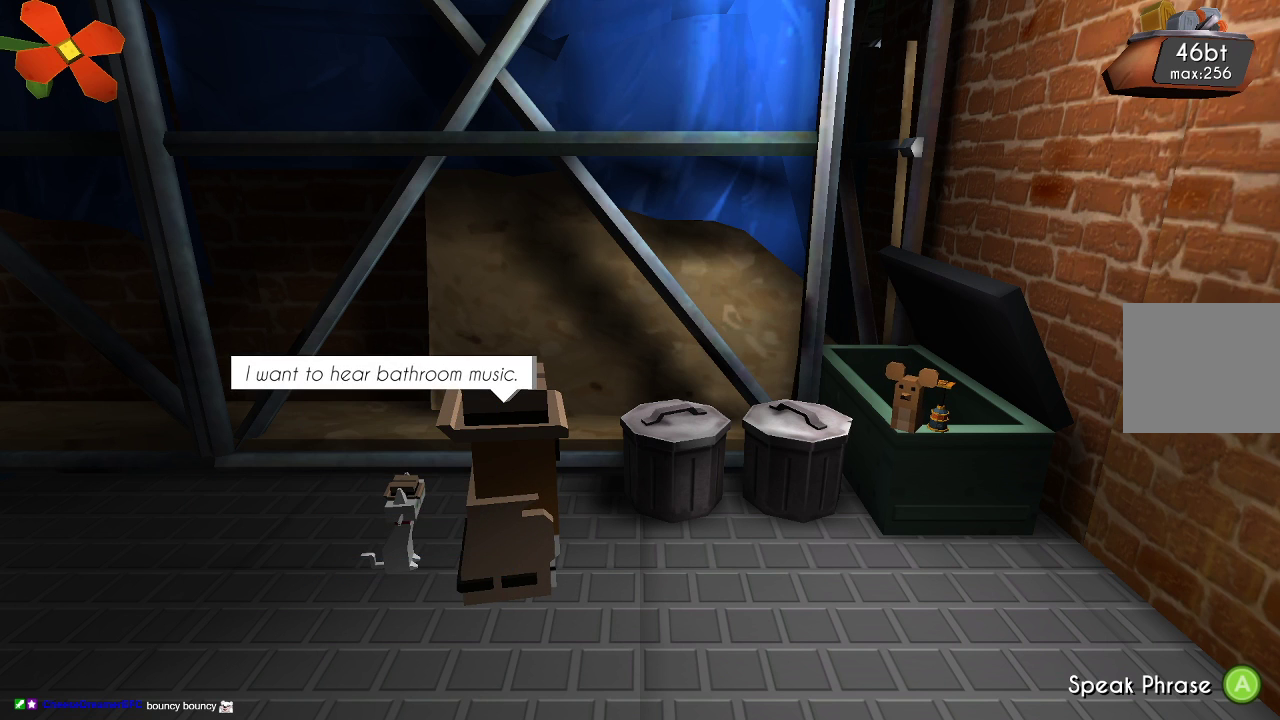
{"buttons": [], "left_stick": "center", "right_stick": "center", "events": []}
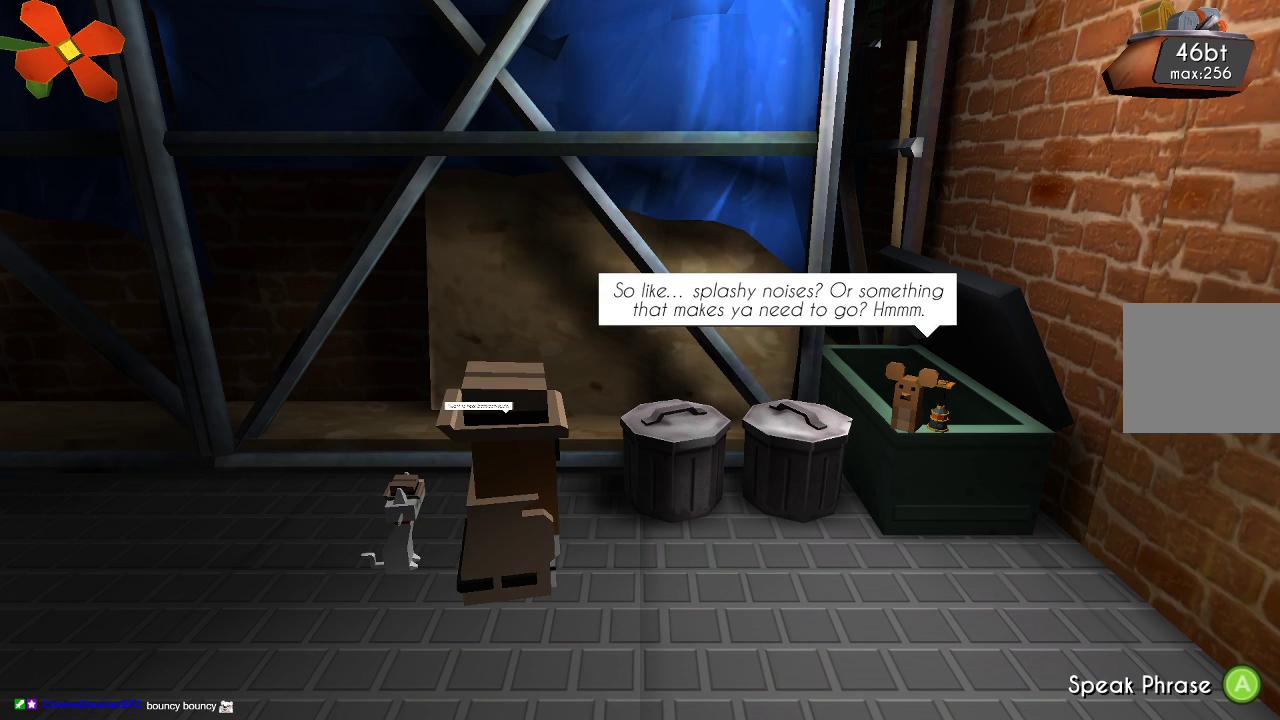
{"buttons": [], "left_stick": "center", "right_stick": "center", "events": []}
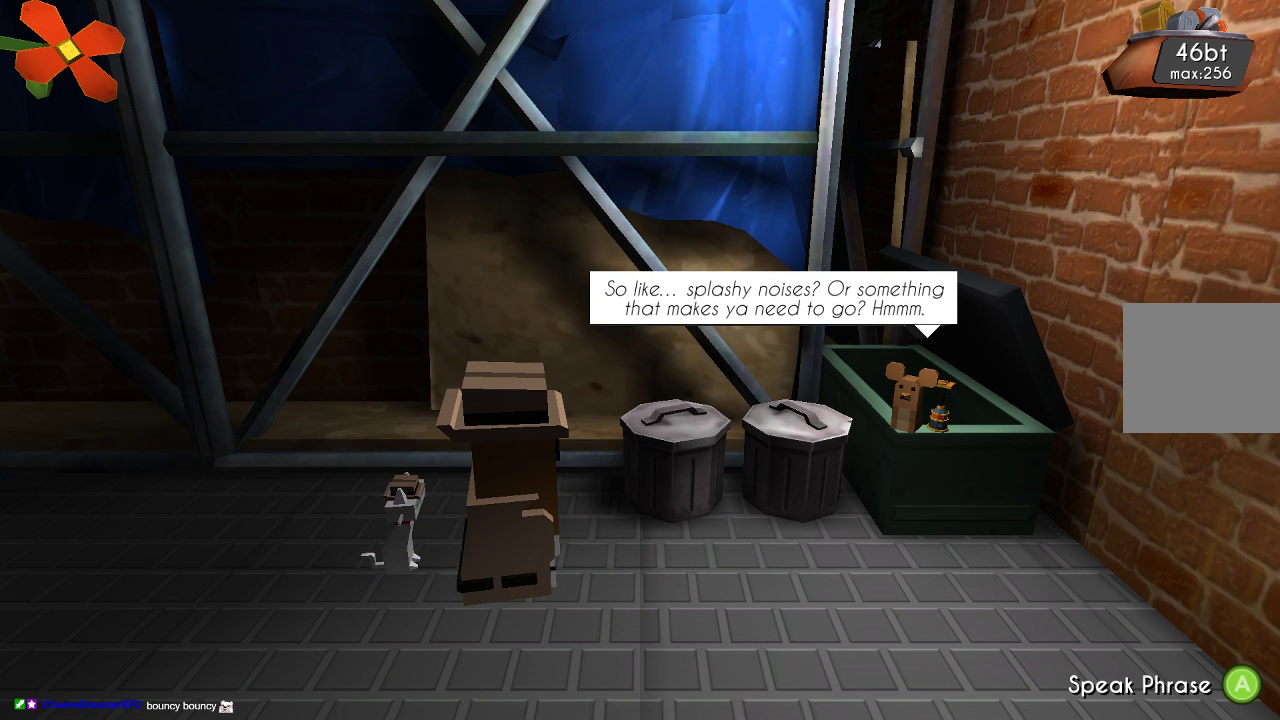
{"buttons": [], "left_stick": "center", "right_stick": "center", "events": []}
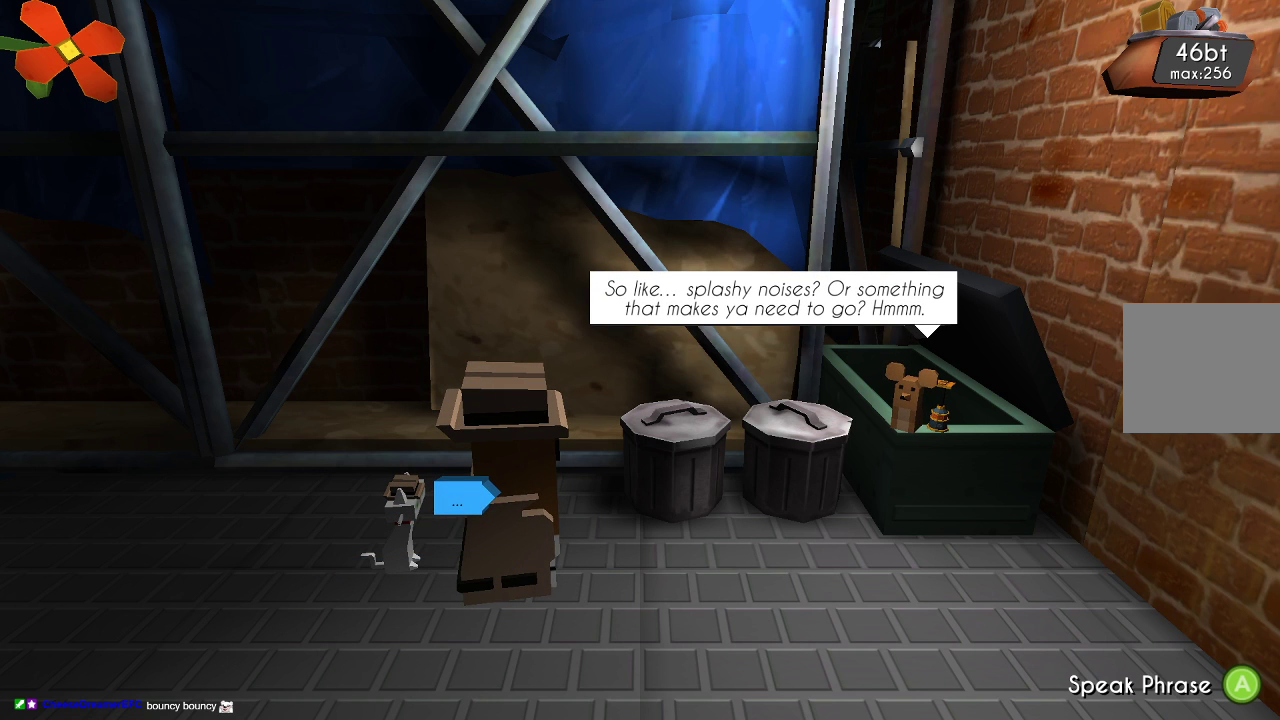
{"buttons": [], "left_stick": "center", "right_stick": "center", "events": []}
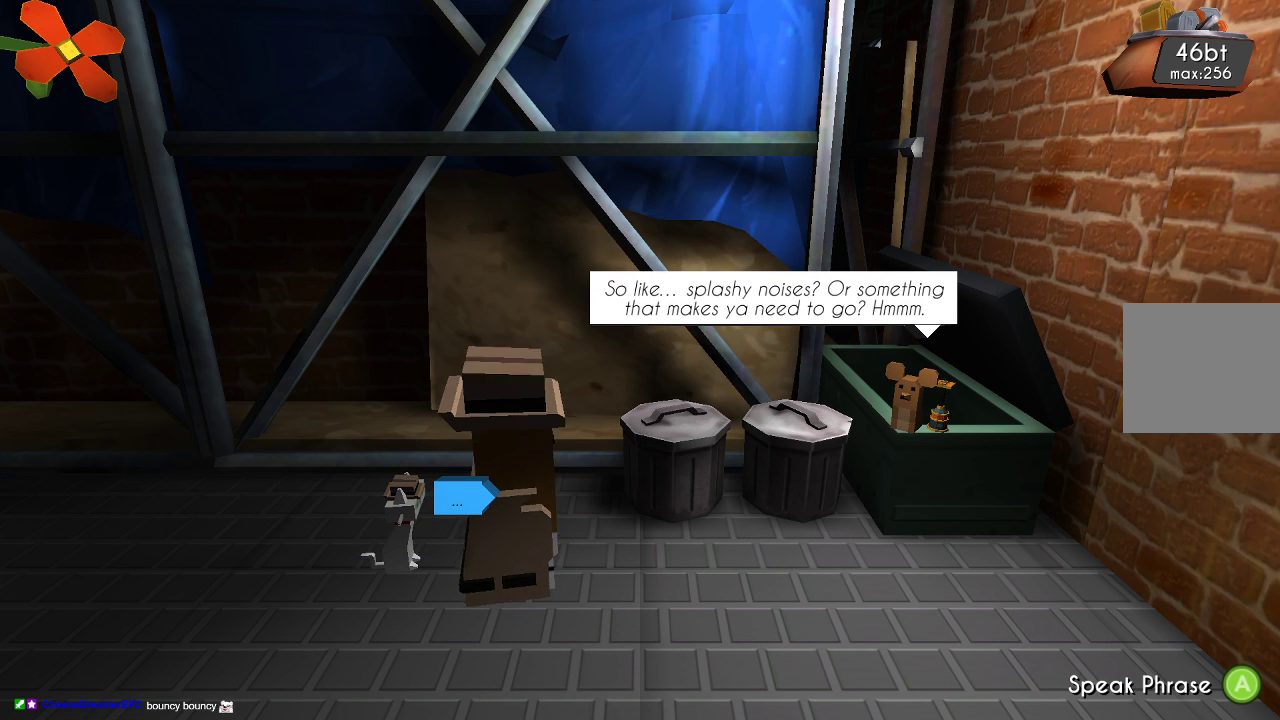
{"buttons": [], "left_stick": "center", "right_stick": "center", "events": []}
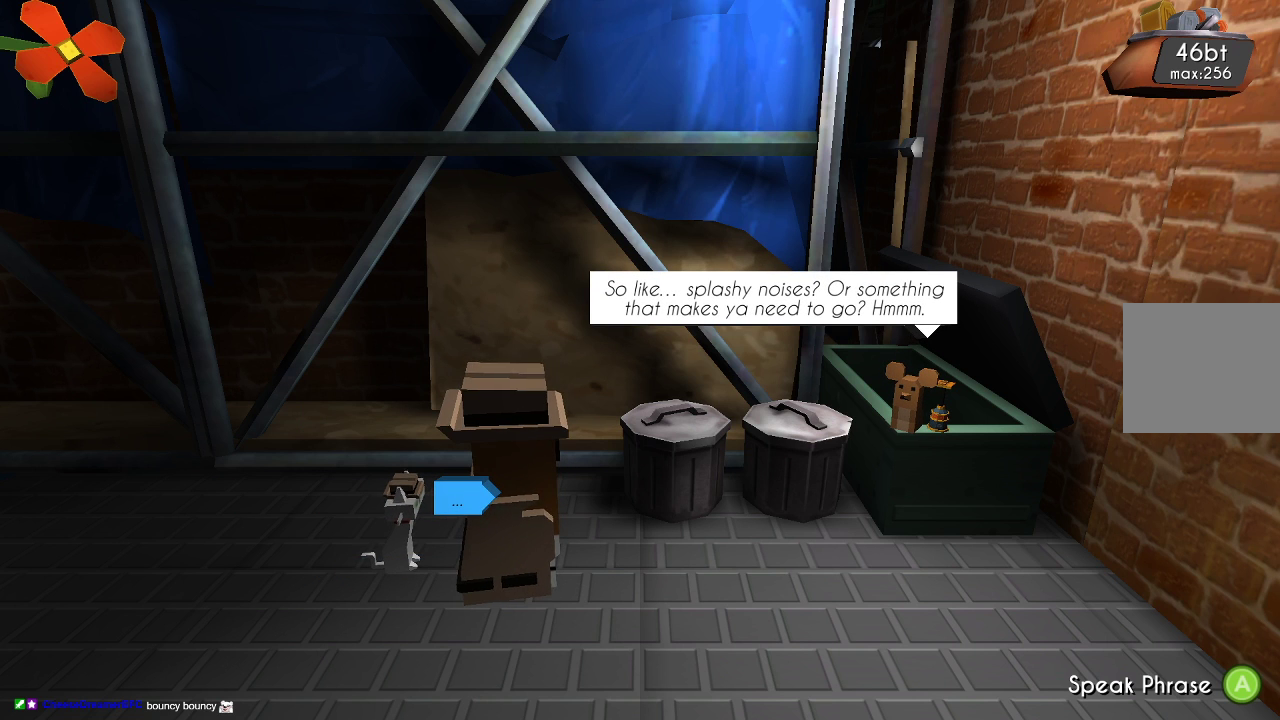
{"buttons": [], "left_stick": "center", "right_stick": "center", "events": []}
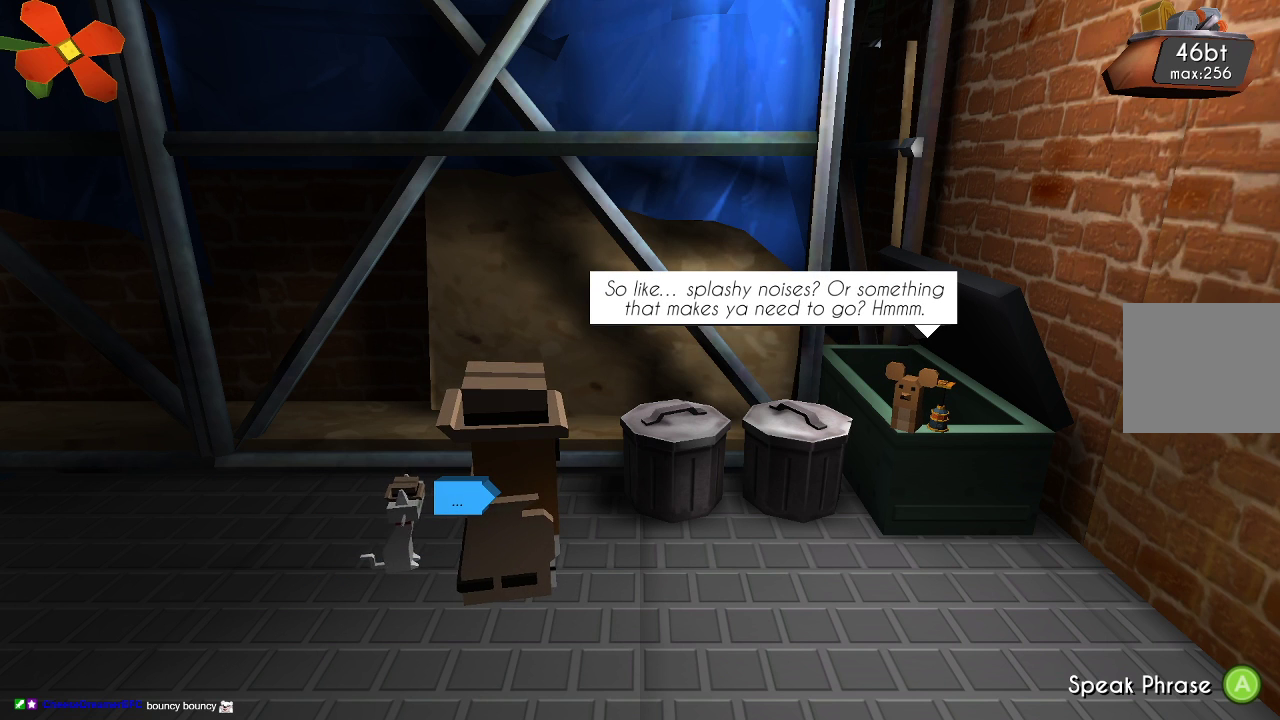
{"buttons": [], "left_stick": "center", "right_stick": "center", "events": []}
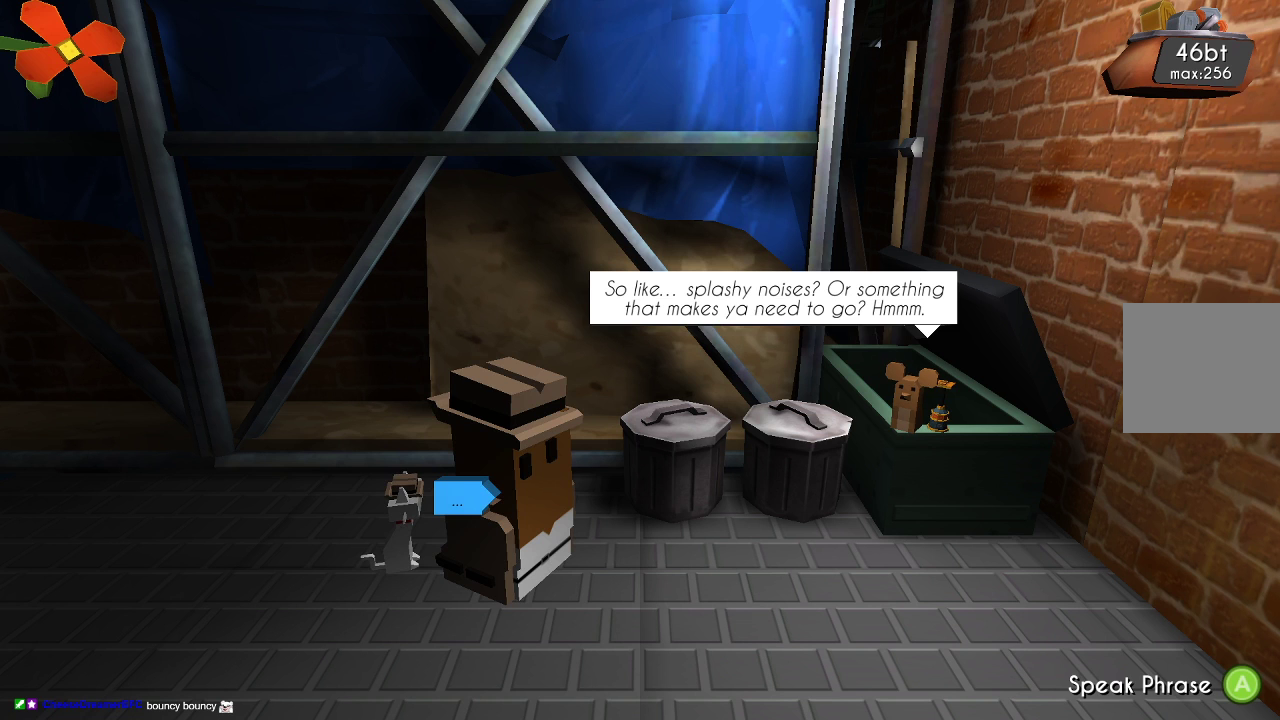
{"buttons": ["CROSS"], "left_stick": "center", "right_stick": "center", "events": [[400, "CROSS", "down"]]}
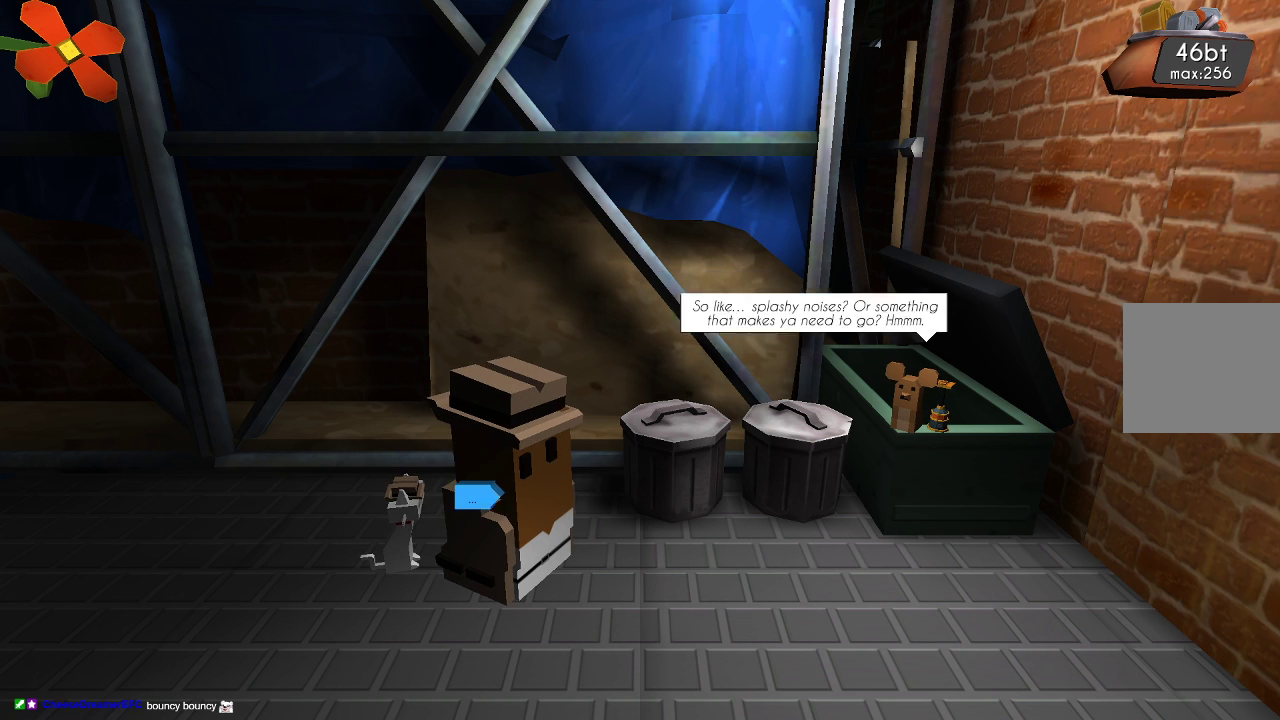
{"buttons": [], "left_stick": "center", "right_stick": "center", "events": [[33, "CROSS", "up"]]}